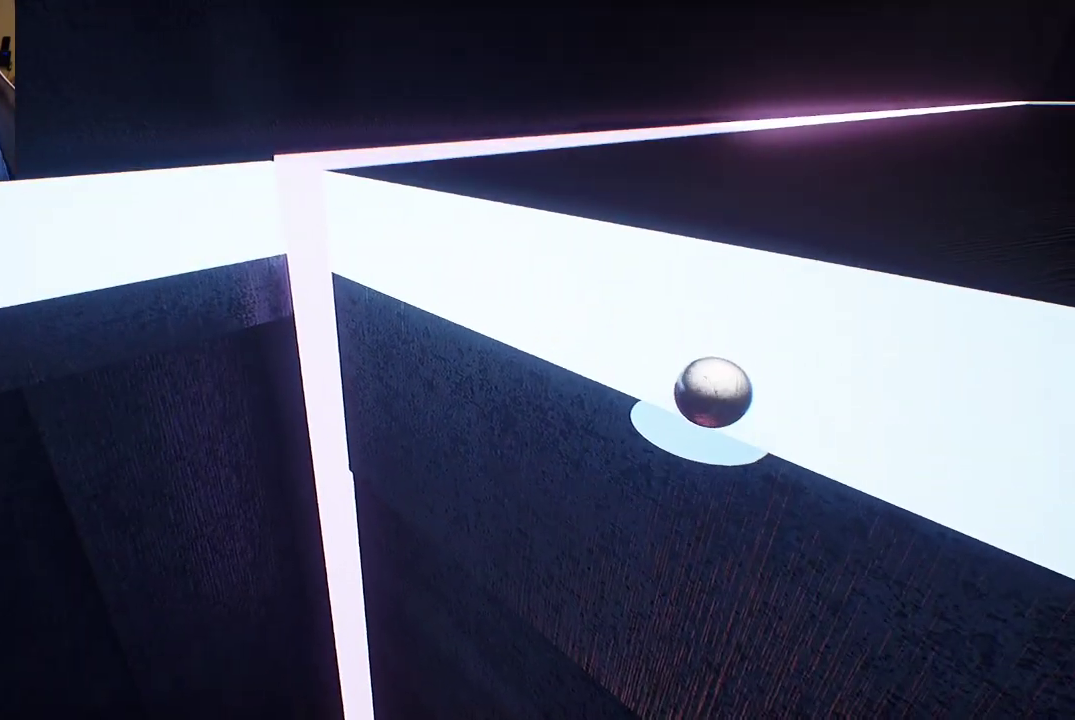
Gameplay with a controller (Xbox layout); each line is a JSON object with the inputs held at the frame after it. "events" lists button and stick changes between this image and that frame as [ms after this image, input, new state], when the widget could be followed in between.
{"buttons": [], "left_stick": "up-right", "right_stick": "center", "events": [[200, "A", "down"], [350, "A", "up"]]}
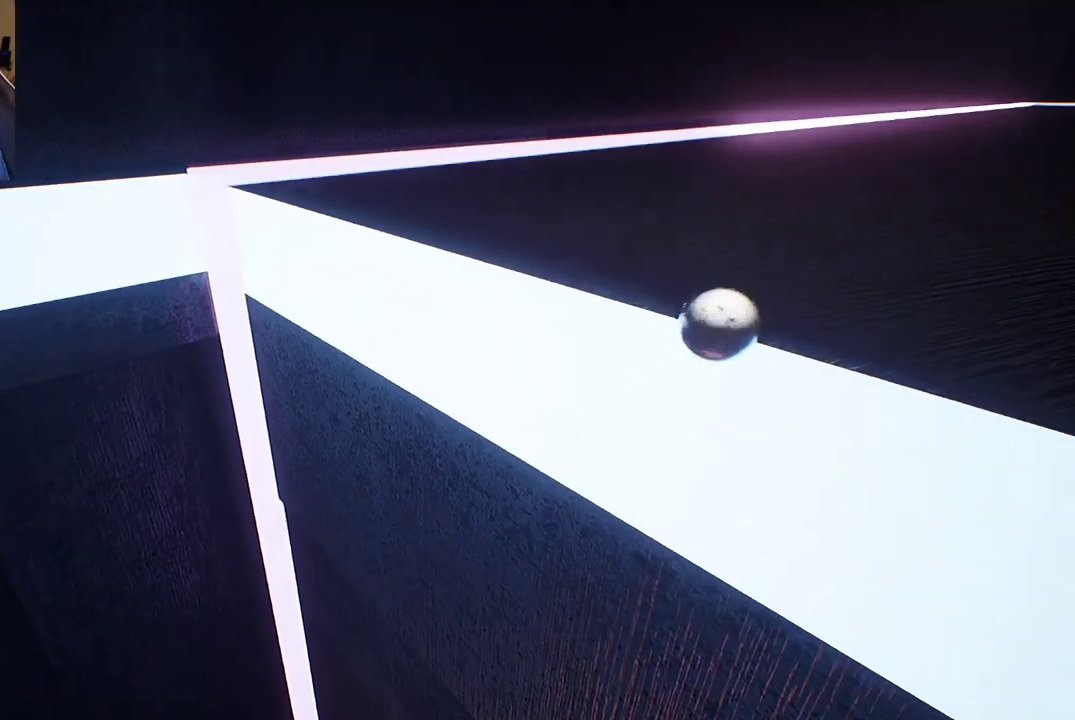
{"buttons": [], "left_stick": "up", "right_stick": "center", "events": [[50, "right_stick", "right"], [133, "left_stick", "center"], [133, "right_stick", "up-right"], [333, "left_stick", "up"], [400, "right_stick", "center"]]}
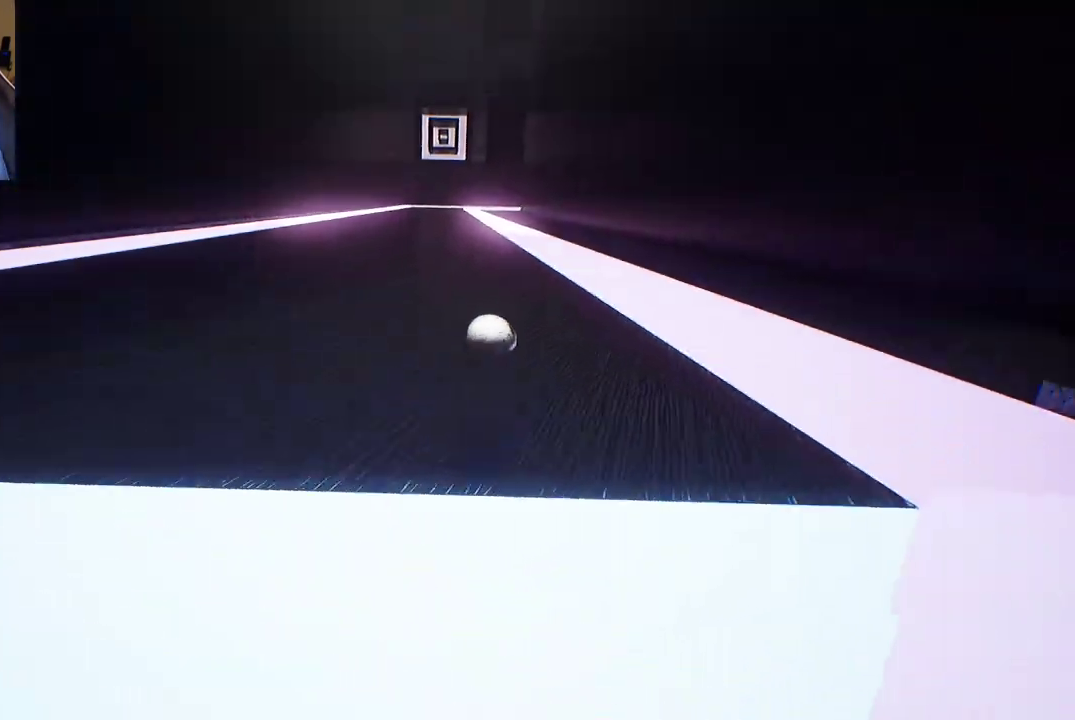
{"buttons": [], "left_stick": "up", "right_stick": "center", "events": []}
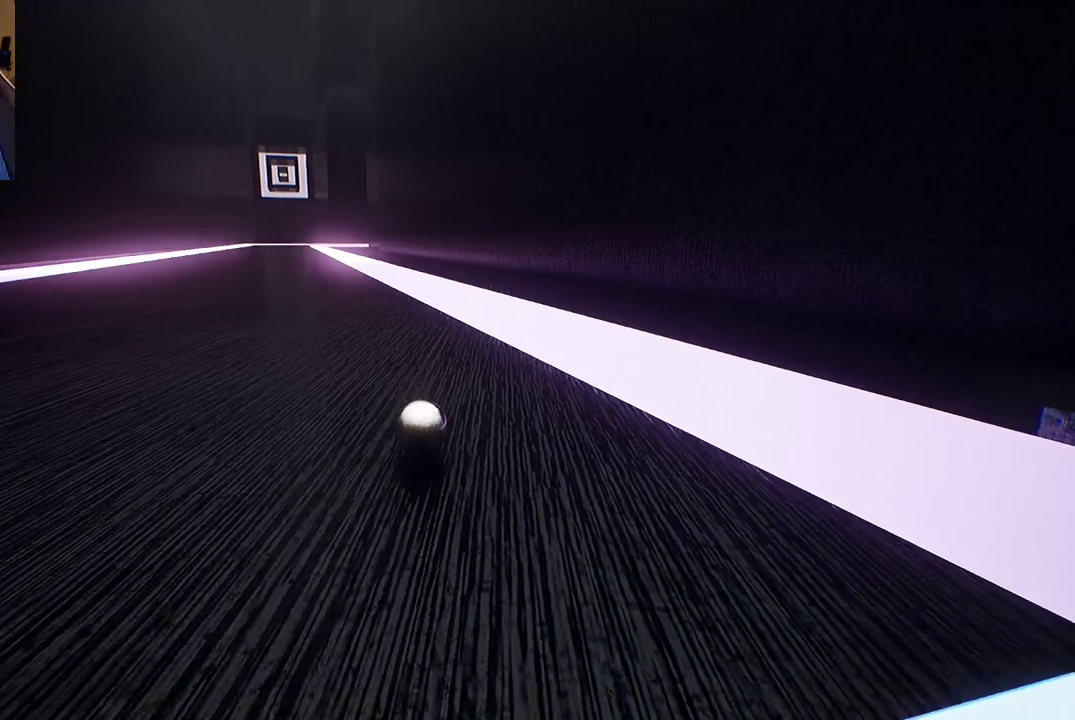
{"buttons": [], "left_stick": "up", "right_stick": "center", "events": []}
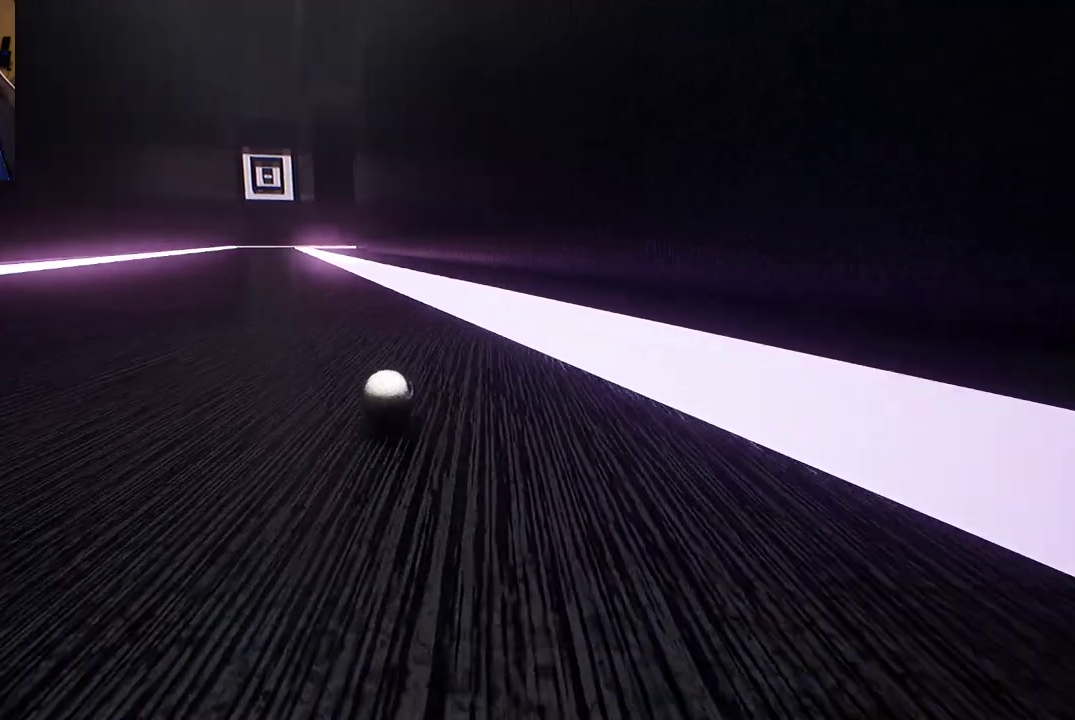
{"buttons": ["A"], "left_stick": "up", "right_stick": "center", "events": [[133, "A", "down"]]}
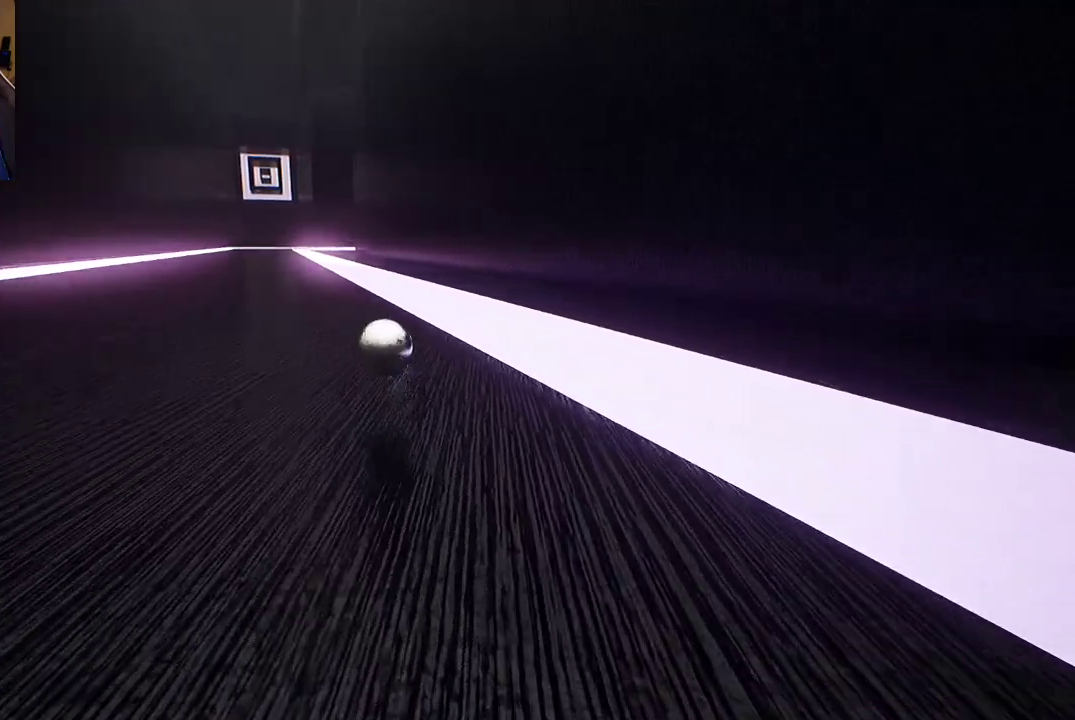
{"buttons": [], "left_stick": "up", "right_stick": "center", "events": [[183, "A", "up"]]}
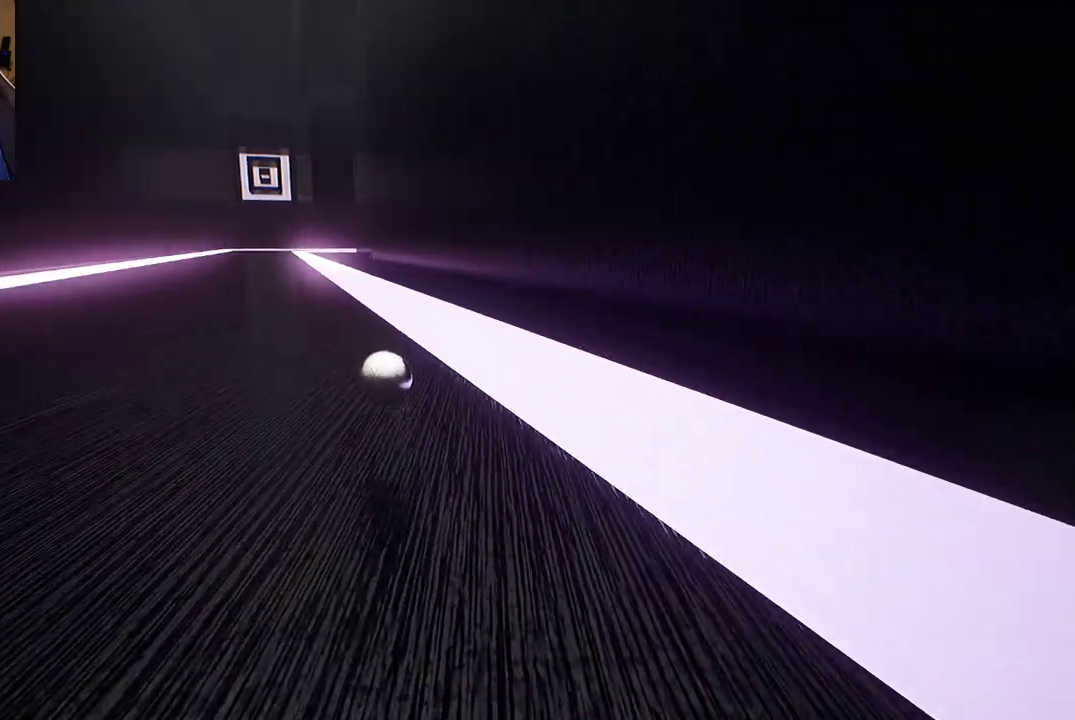
{"buttons": [], "left_stick": "up", "right_stick": "center", "events": []}
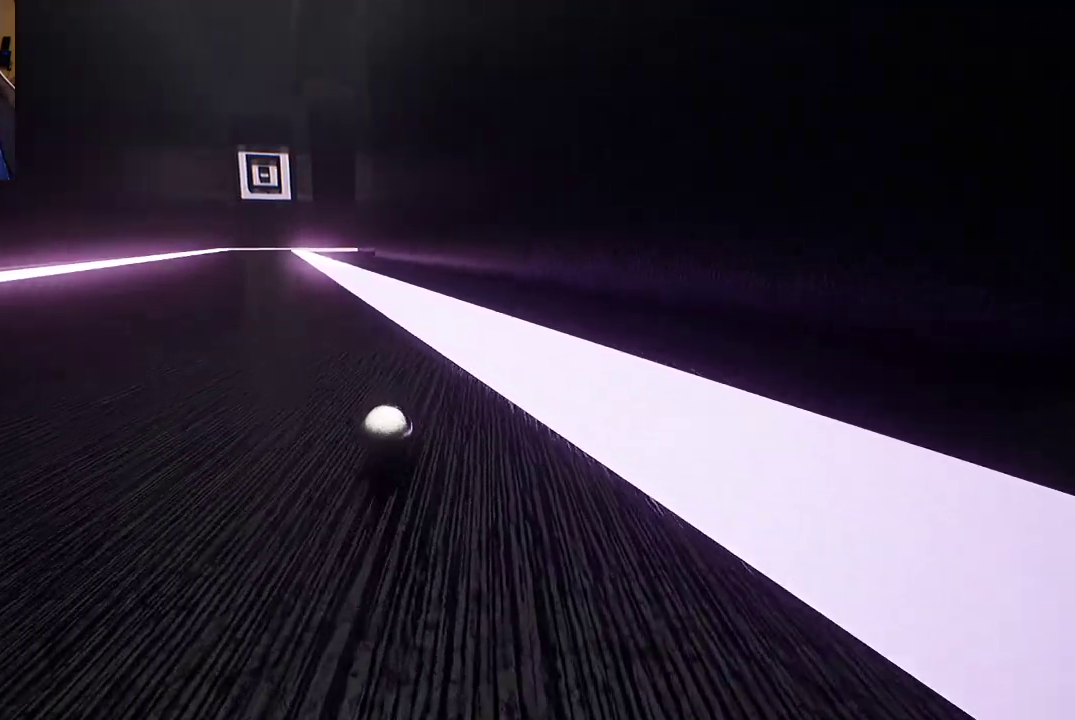
{"buttons": ["A"], "left_stick": "up", "right_stick": "center", "events": [[83, "A", "down"]]}
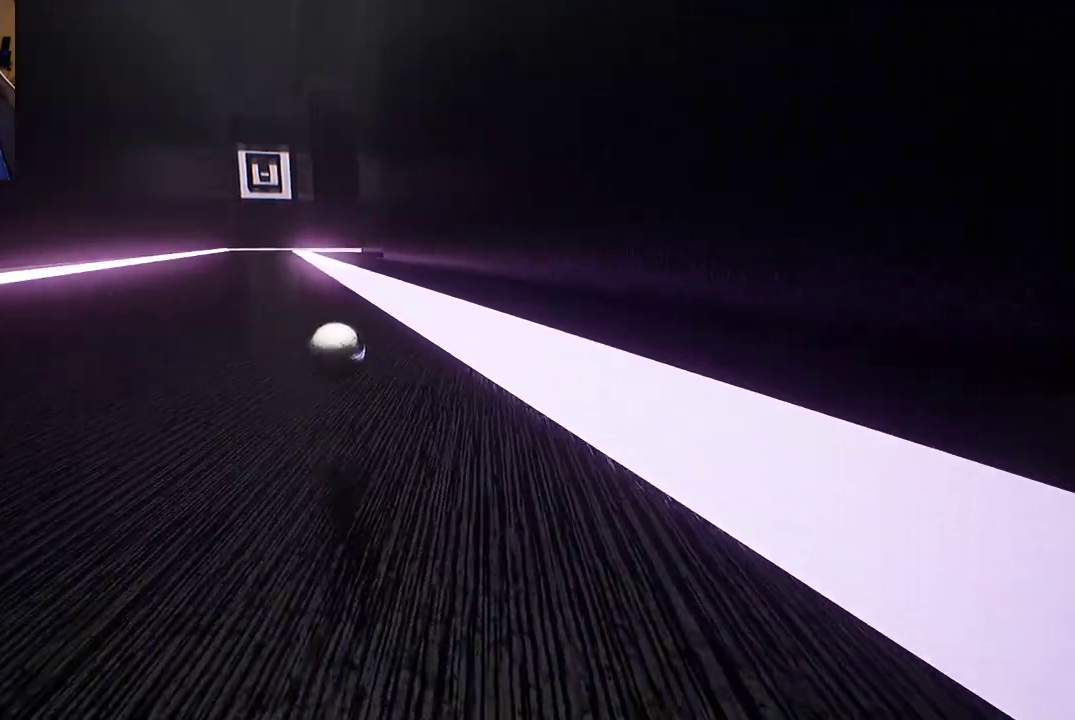
{"buttons": [], "left_stick": "up", "right_stick": "center", "events": [[467, "A", "up"]]}
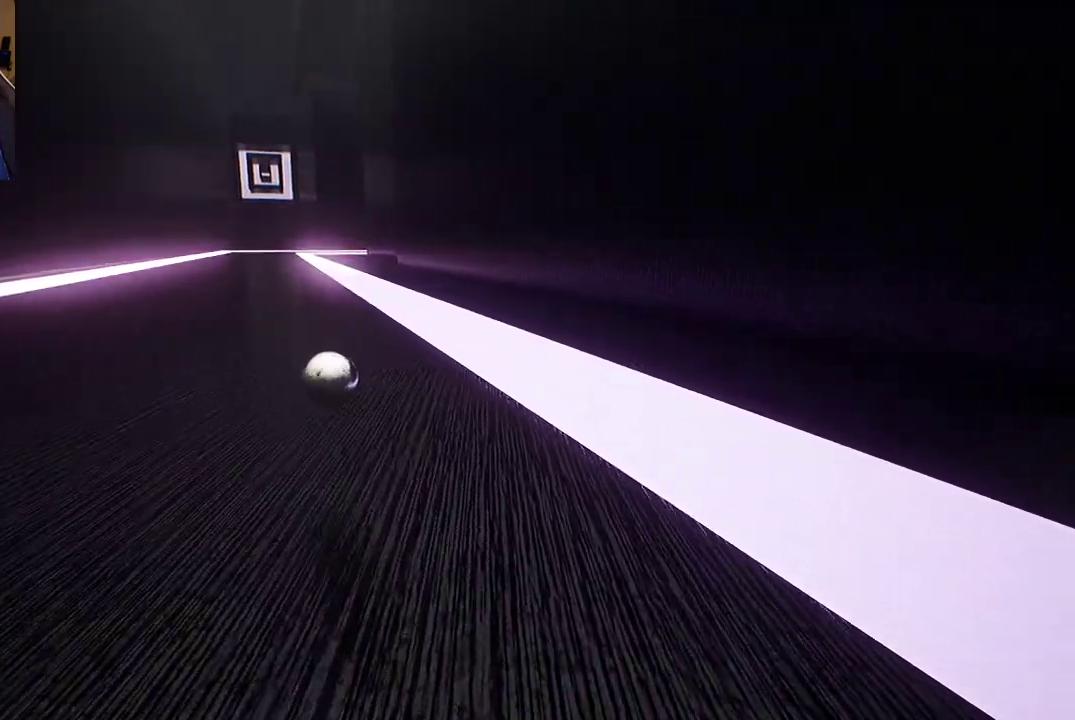
{"buttons": [], "left_stick": "up", "right_stick": "center", "events": []}
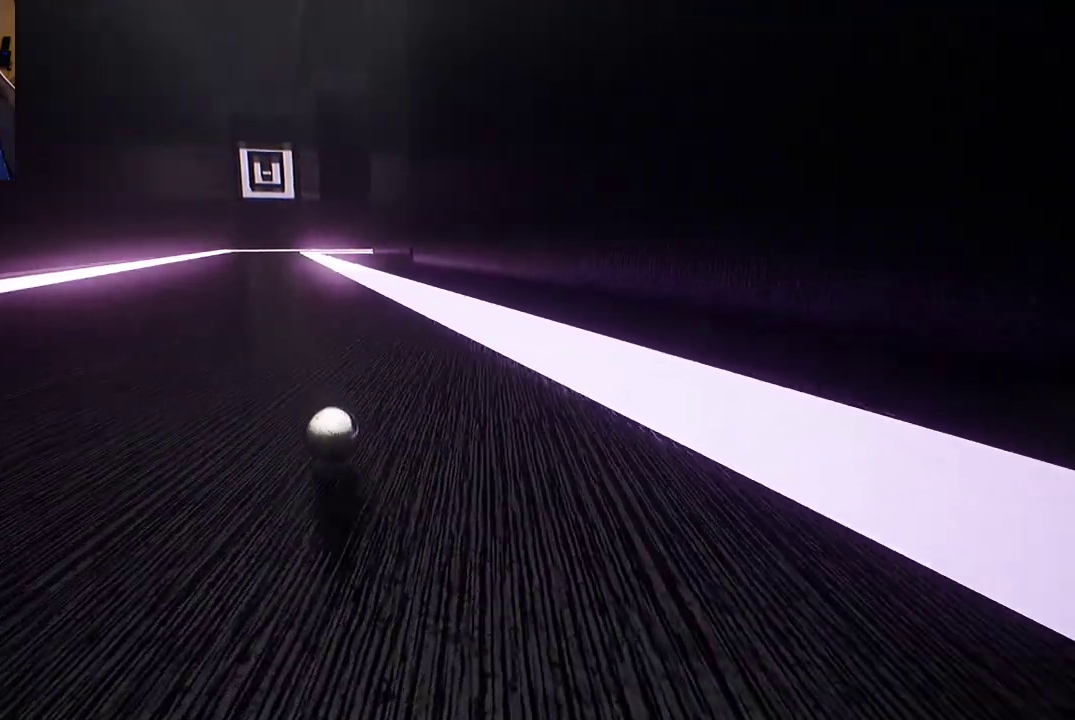
{"buttons": ["A"], "left_stick": "up", "right_stick": "center", "events": [[433, "A", "down"]]}
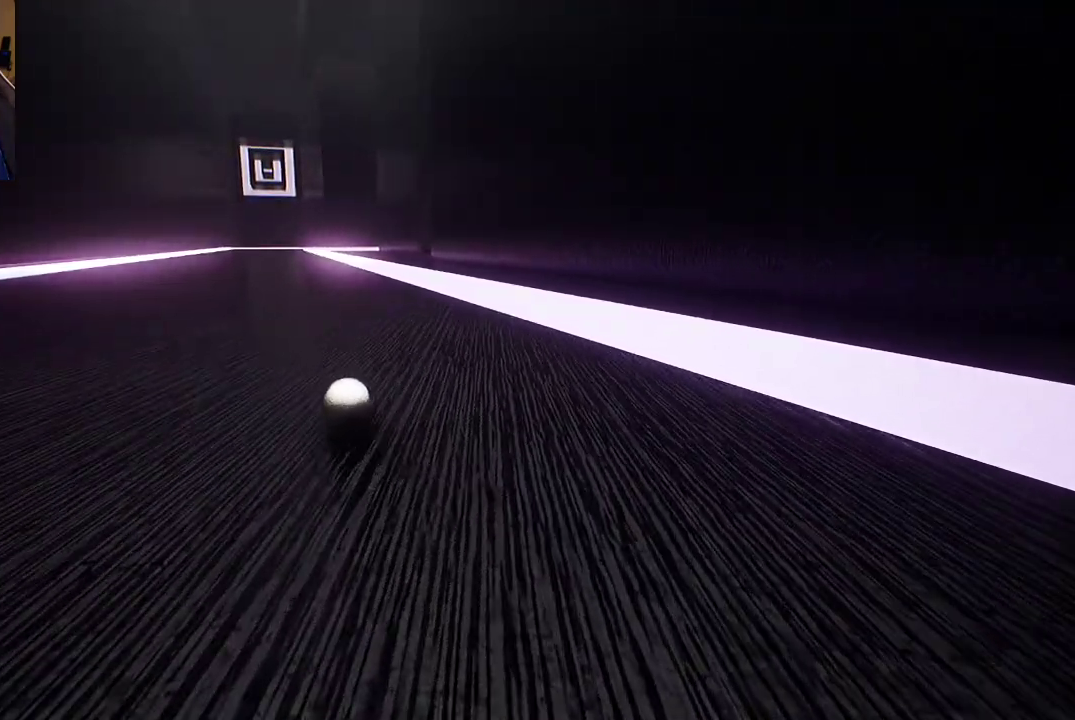
{"buttons": [], "left_stick": "up", "right_stick": "center", "events": [[267, "A", "up"], [350, "A", "down"], [450, "A", "up"]]}
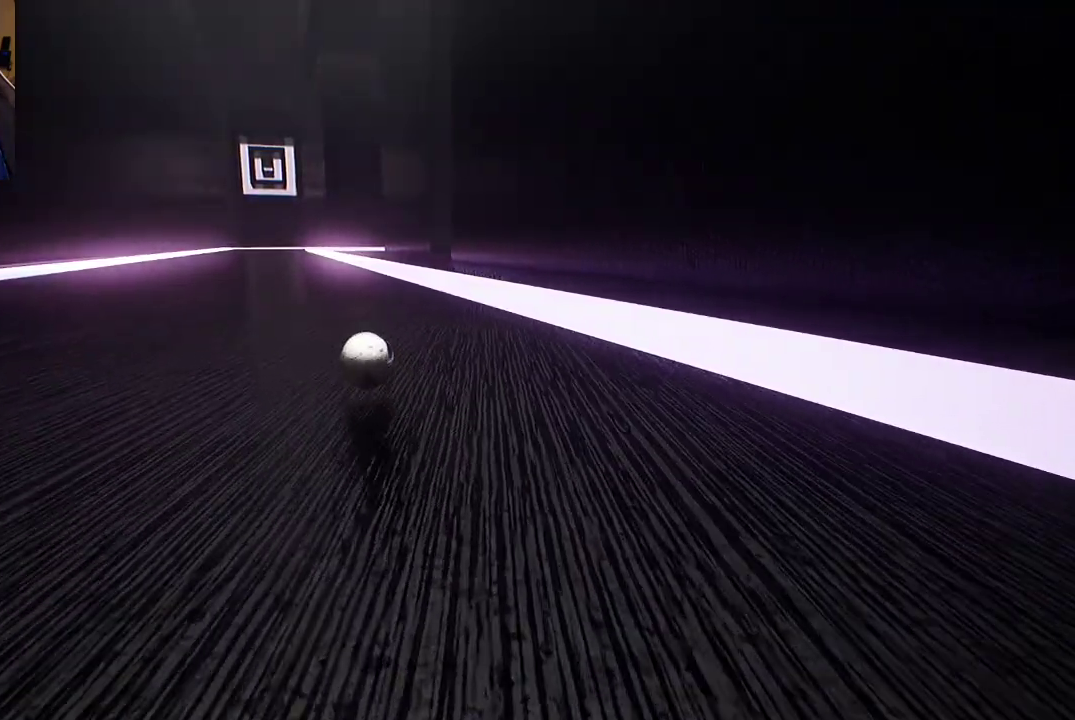
{"buttons": [], "left_stick": "up", "right_stick": "center", "events": [[17, "A", "down"], [117, "A", "up"]]}
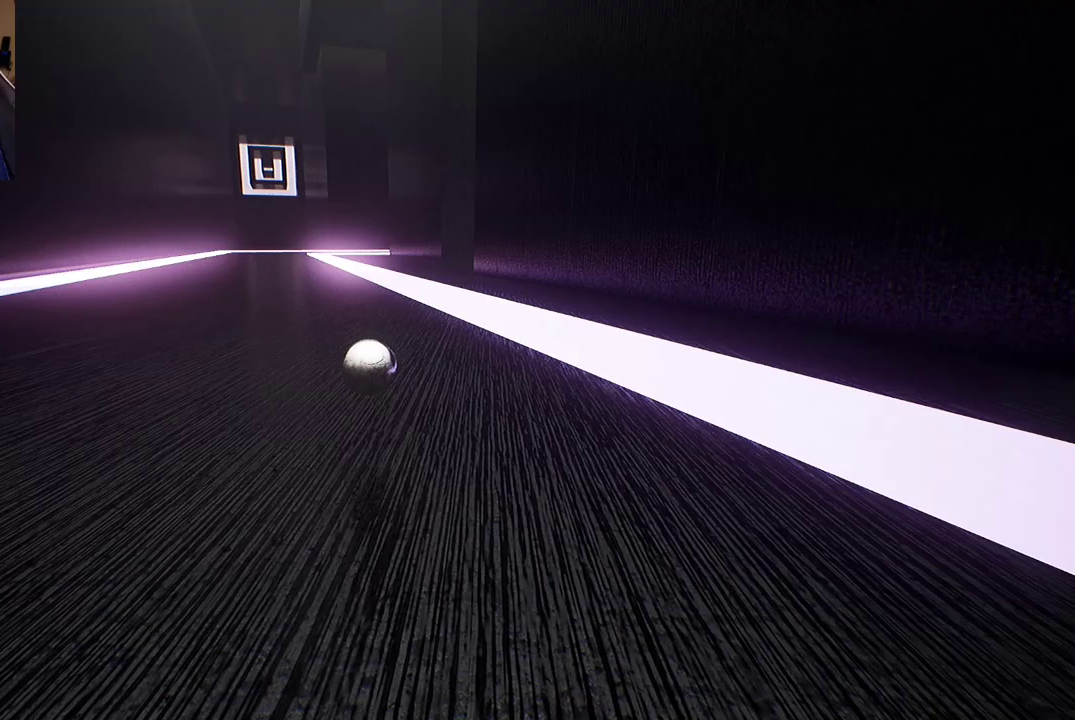
{"buttons": [], "left_stick": "up", "right_stick": "center", "events": []}
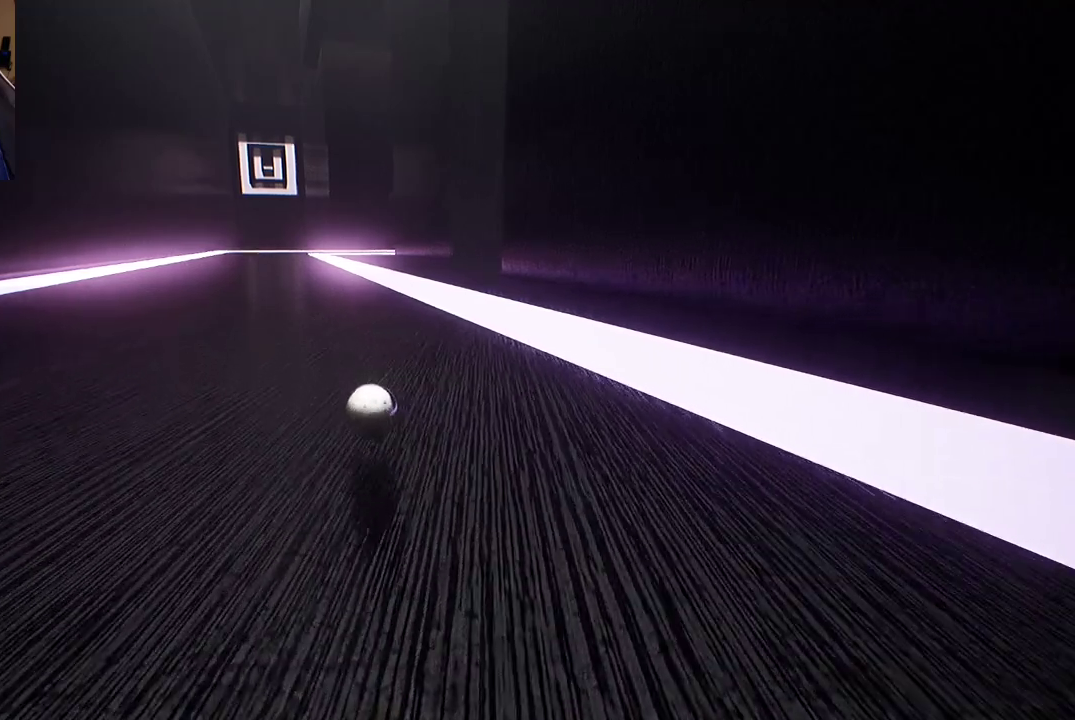
{"buttons": ["A"], "left_stick": "up", "right_stick": "center", "events": [[167, "A", "down"], [250, "A", "up"], [333, "A", "down"], [417, "A", "up"], [483, "A", "down"]]}
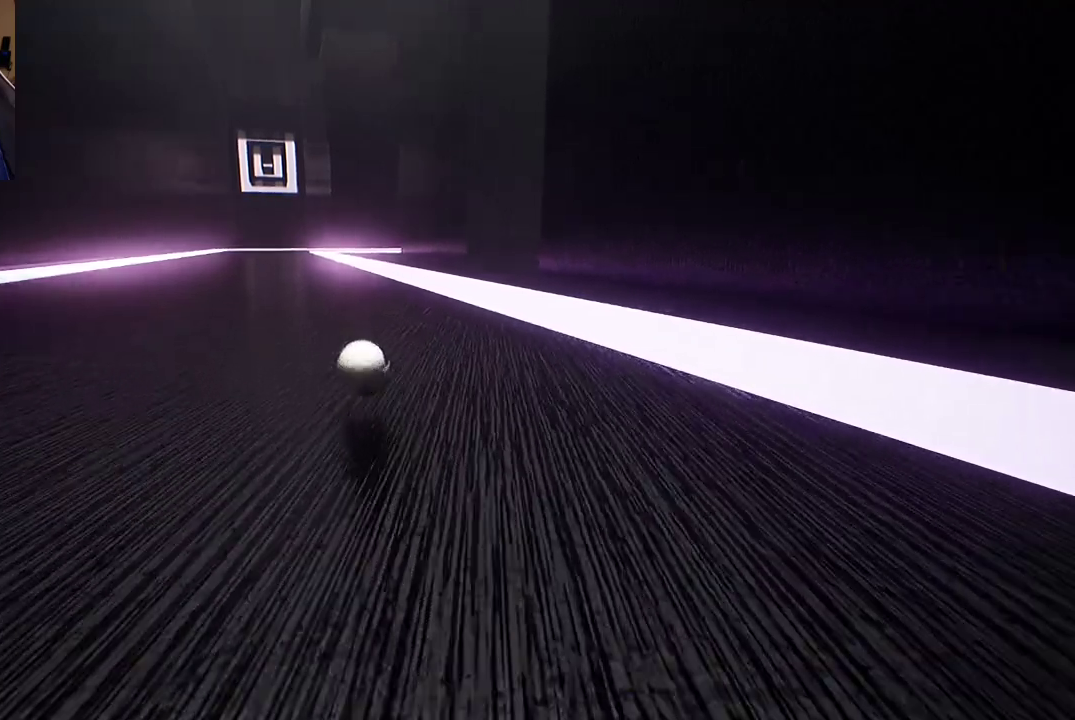
{"buttons": [], "left_stick": "up", "right_stick": "center", "events": [[83, "A", "up"]]}
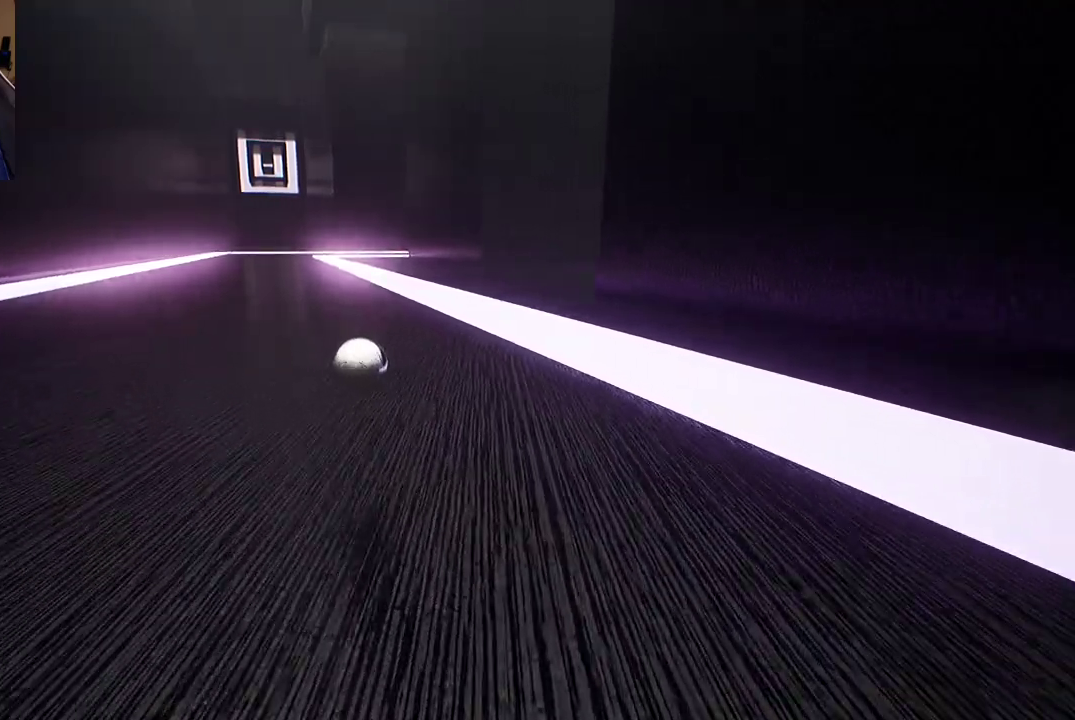
{"buttons": [], "left_stick": "up", "right_stick": "center", "events": []}
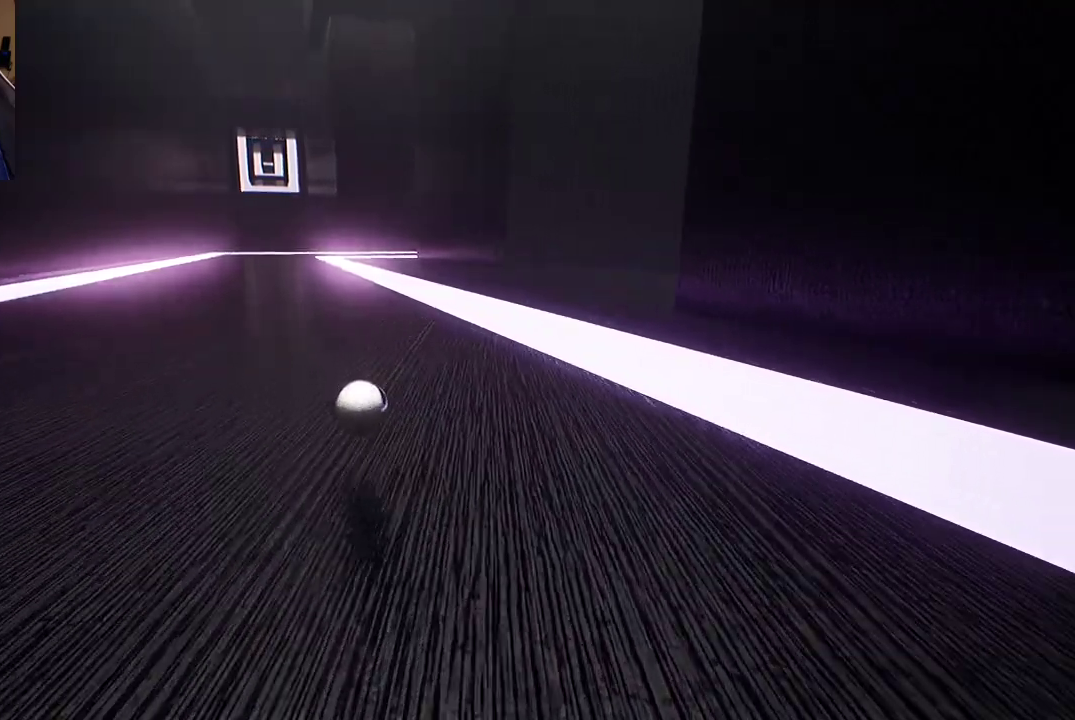
{"buttons": ["A"], "left_stick": "up", "right_stick": "center", "events": [[200, "A", "down"], [250, "A", "up"], [383, "A", "down"], [450, "A", "up"], [500, "A", "down"]]}
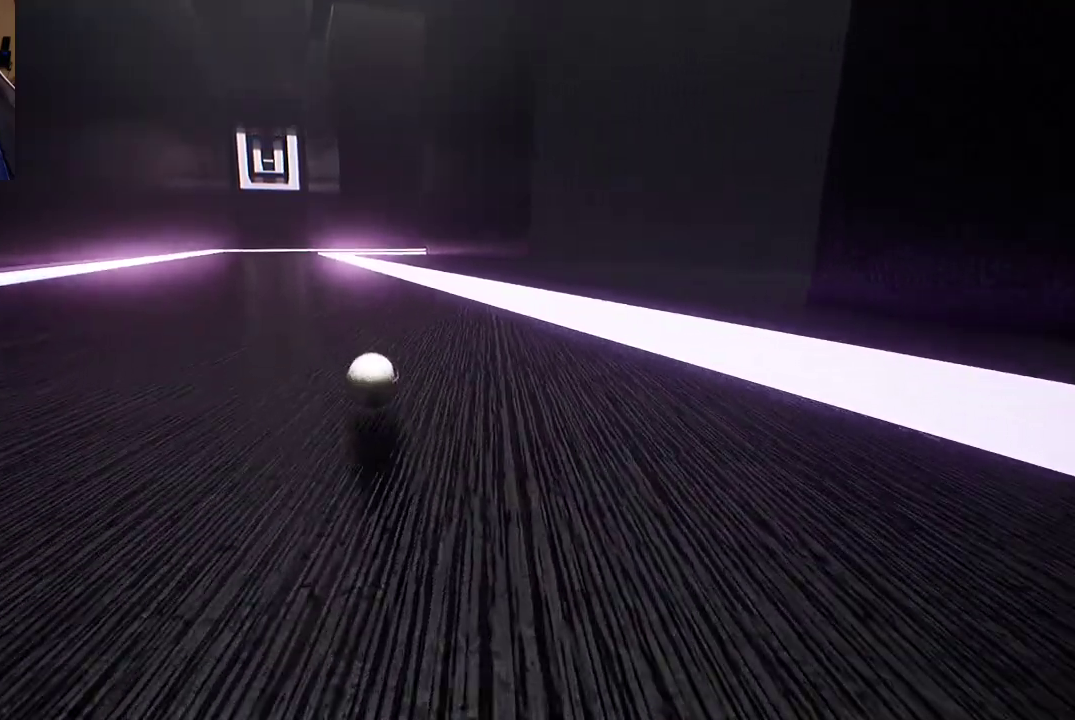
{"buttons": [], "left_stick": "up-left", "right_stick": "right", "events": [[83, "A", "up"], [250, "left_stick", "up-left"], [250, "right_stick", "right"]]}
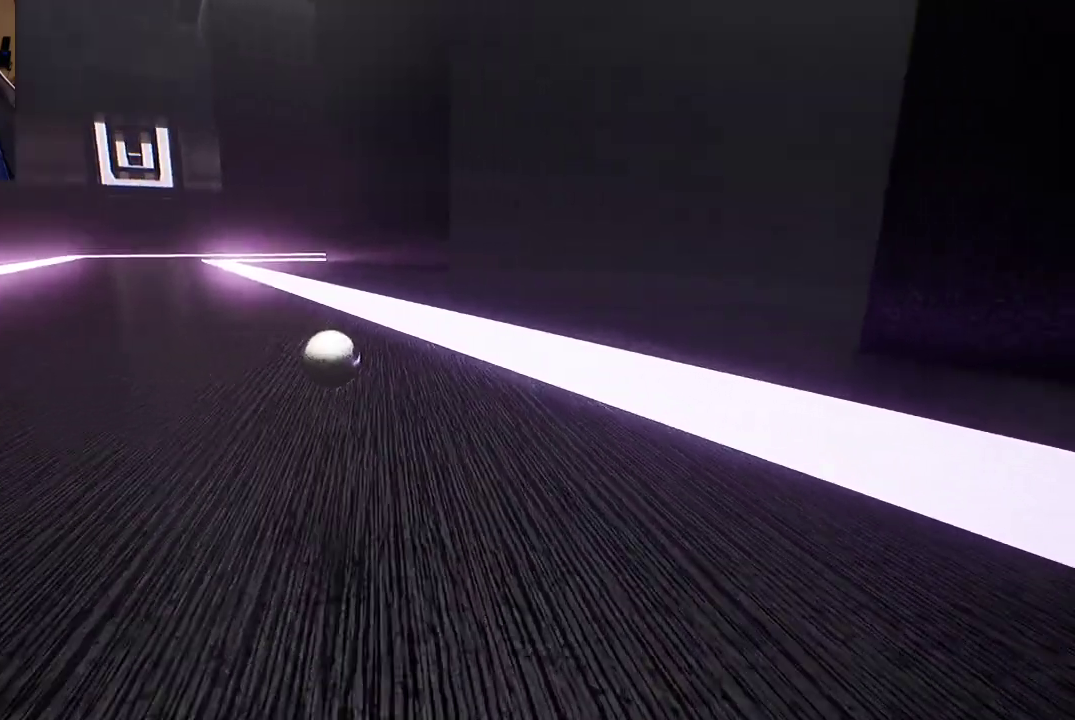
{"buttons": [], "left_stick": "up-left", "right_stick": "center", "events": [[183, "right_stick", "center"]]}
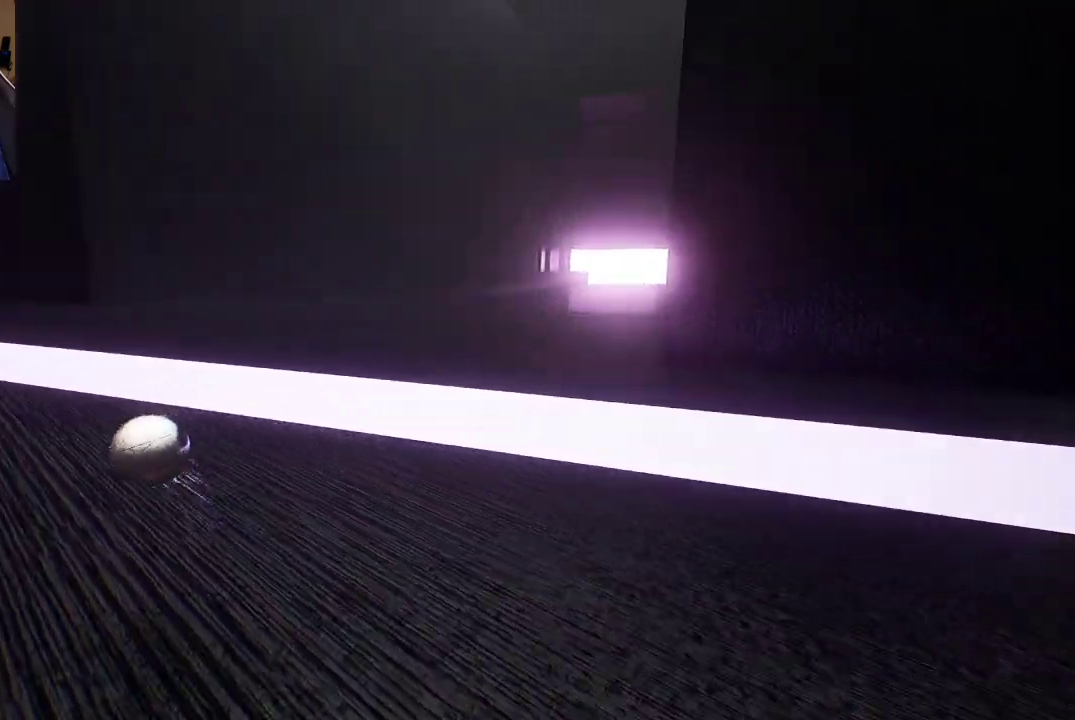
{"buttons": [], "left_stick": "up-left", "right_stick": "center", "events": [[400, "A", "down"], [467, "A", "up"]]}
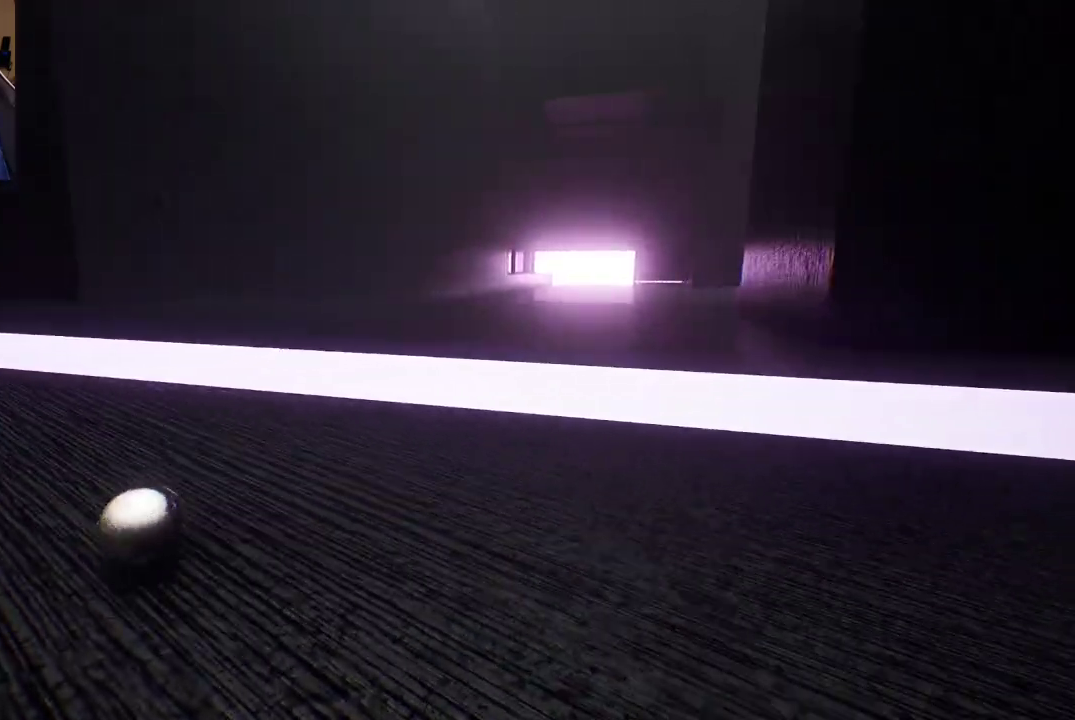
{"buttons": [], "left_stick": "up-left", "right_stick": "center", "events": [[50, "A", "down"], [133, "A", "up"], [200, "A", "down"], [317, "A", "up"]]}
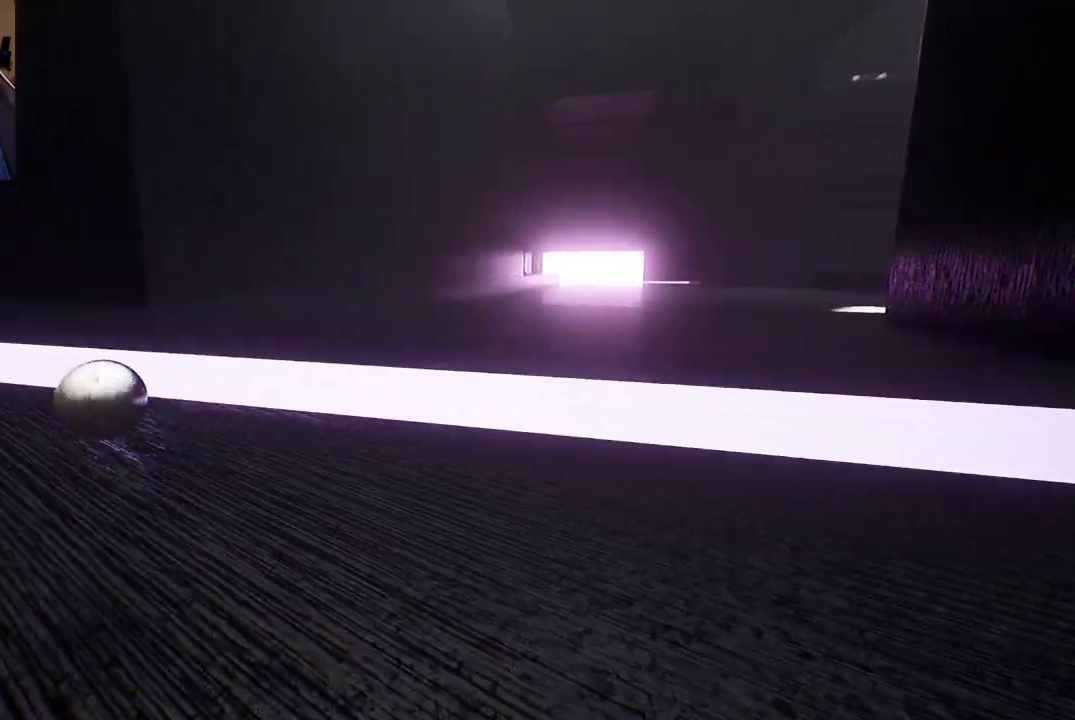
{"buttons": [], "left_stick": "up-left", "right_stick": "left", "events": [[433, "right_stick", "left"]]}
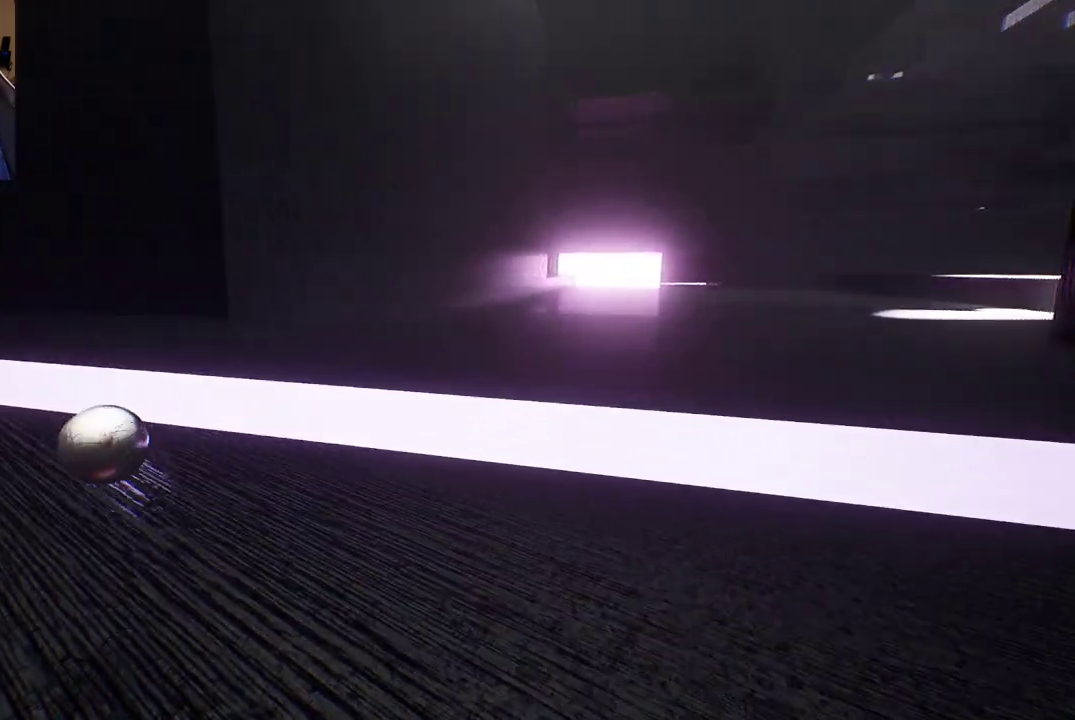
{"buttons": [], "left_stick": "up-left", "right_stick": "center"}
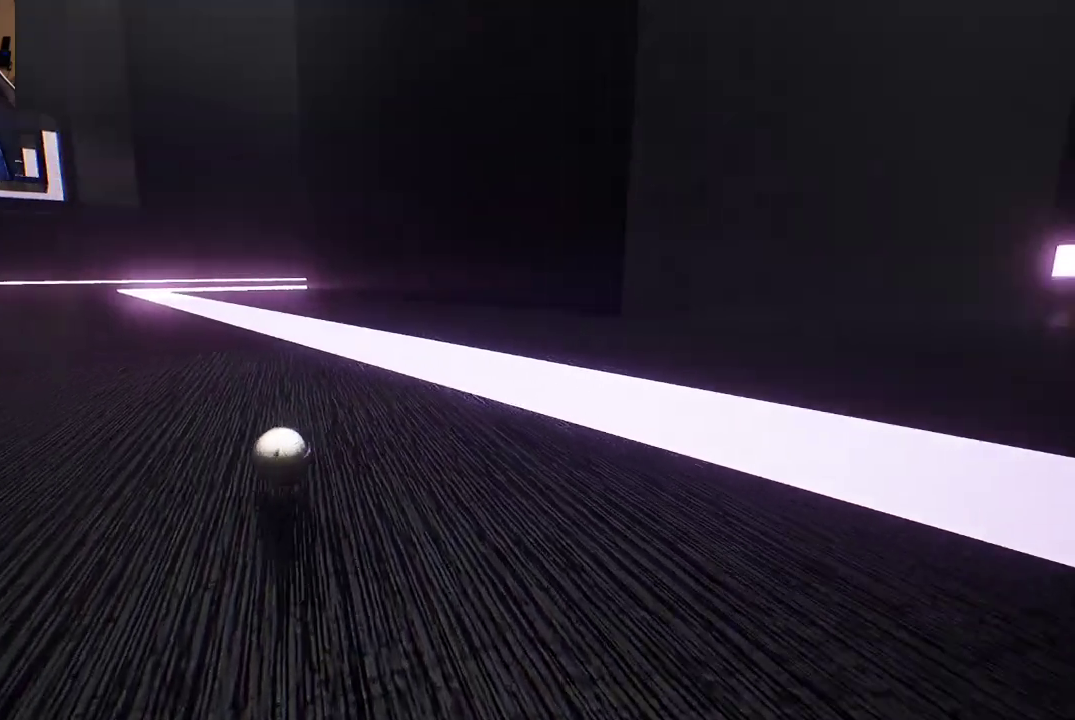
{"buttons": [], "left_stick": "up-left", "right_stick": "center", "events": [[33, "A", "down"], [100, "A", "up"], [183, "A", "down"], [267, "A", "up"], [333, "A", "down"], [433, "A", "up"]]}
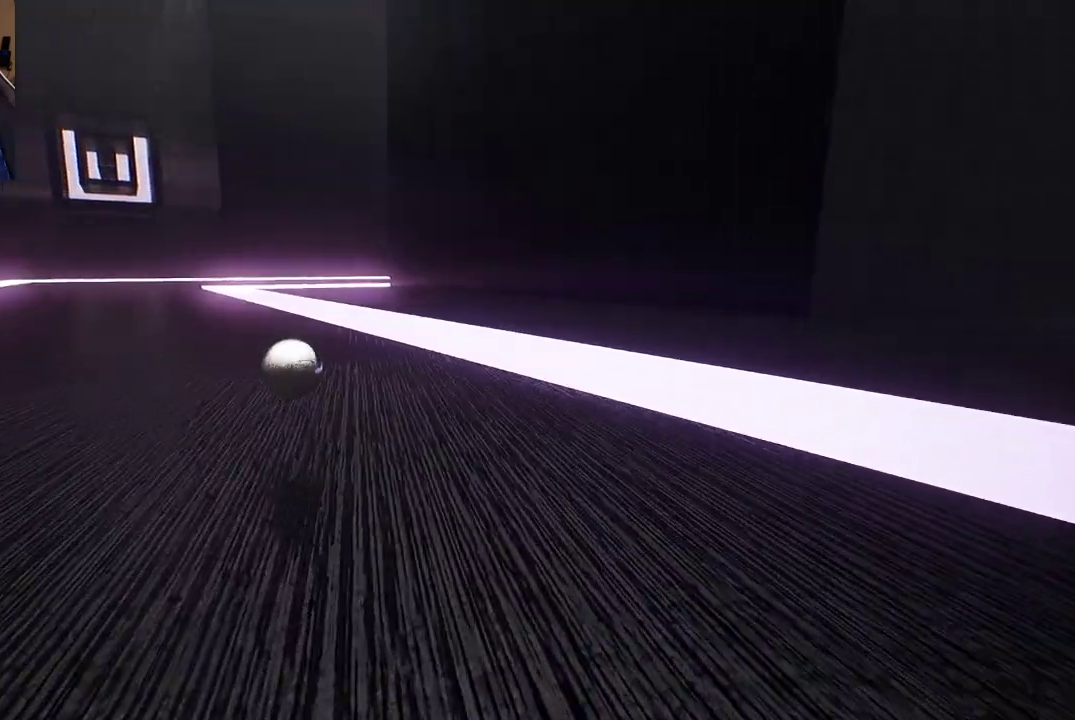
{"buttons": [], "left_stick": "center", "right_stick": "center", "events": [[83, "left_stick", "up"], [333, "left_stick", "center"]]}
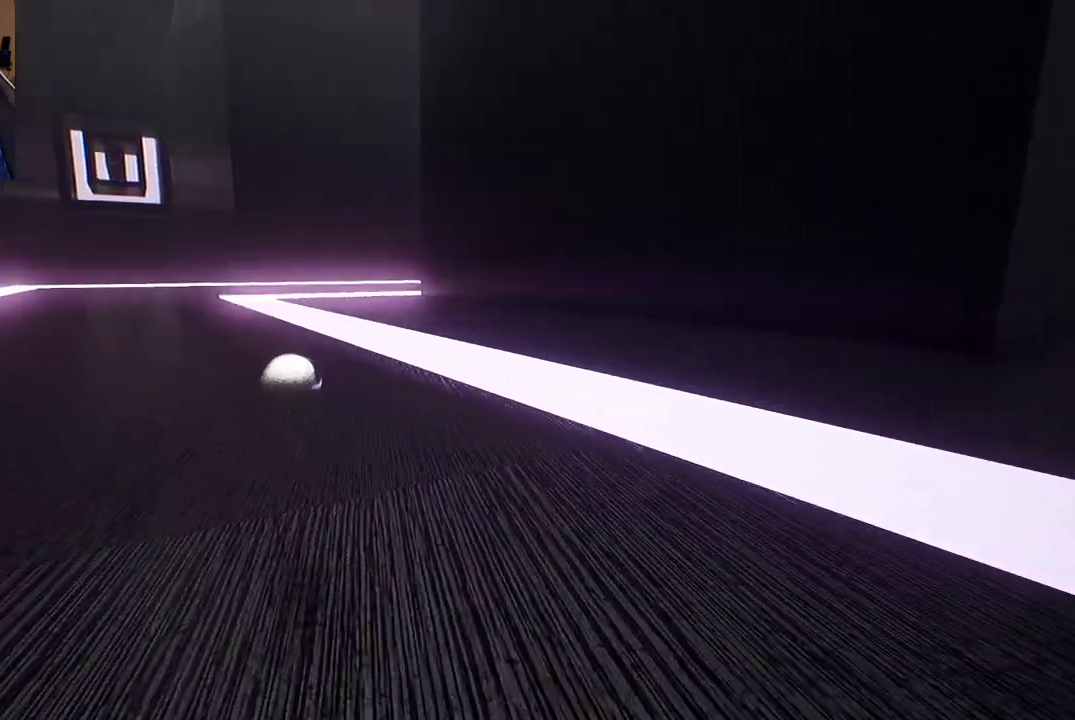
{"buttons": [], "left_stick": "up", "right_stick": "center", "events": [[50, "left_stick", "up"]]}
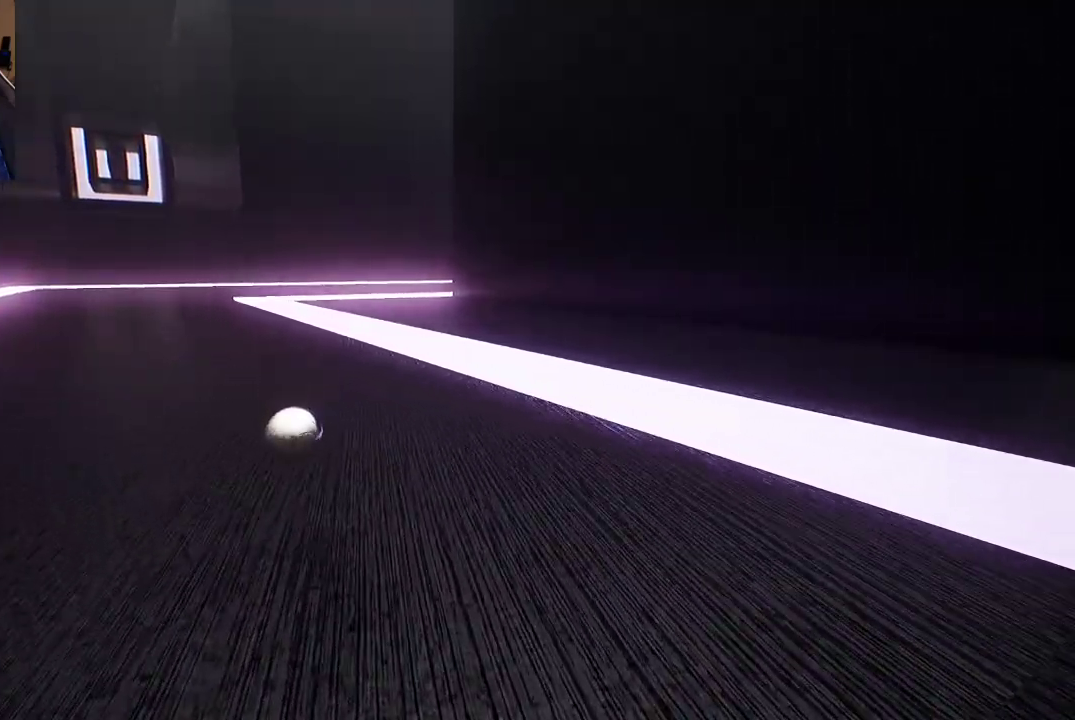
{"buttons": ["A"], "left_stick": "up", "right_stick": "center", "events": [[300, "A", "down"], [367, "A", "up"], [467, "A", "down"]]}
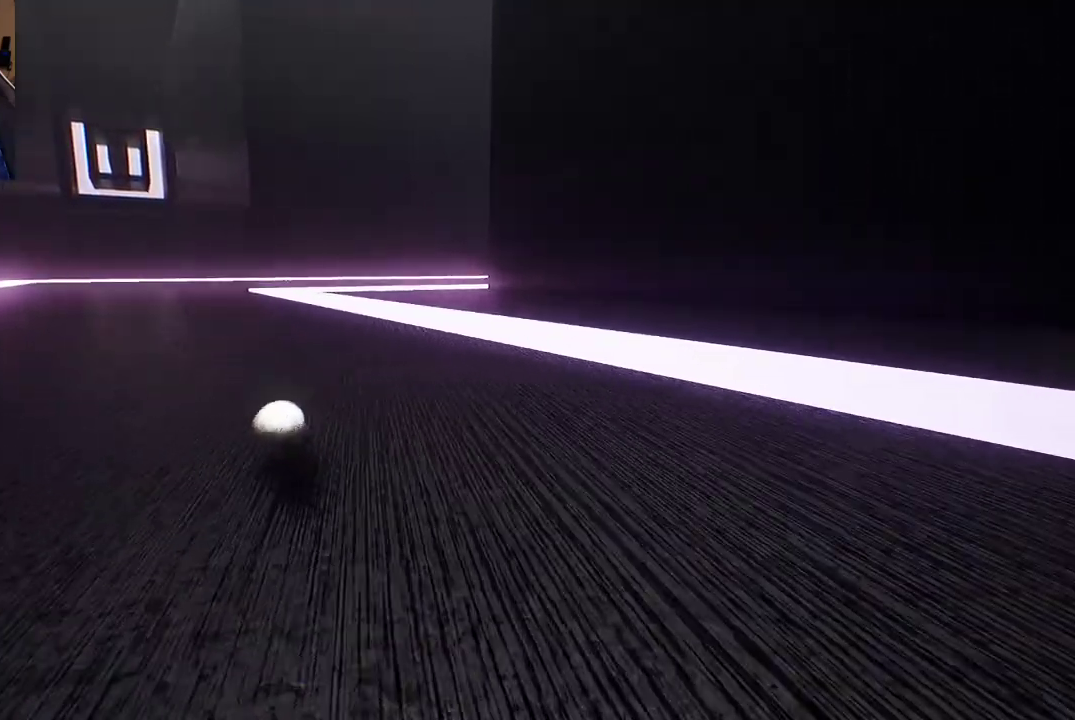
{"buttons": [], "left_stick": "up", "right_stick": "center", "events": [[50, "A", "up"], [117, "A", "down"], [217, "A", "up"]]}